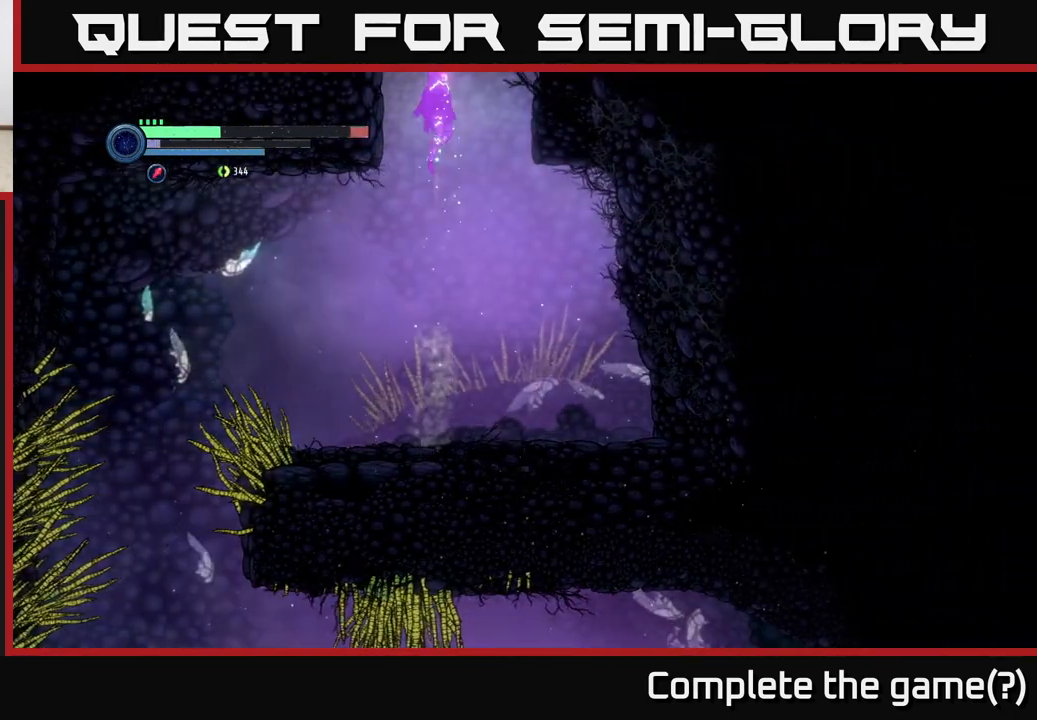
Gameplay with a controller (Xbox layout); each line is a JSON object with the inputs held at the frame after it. "events" lists button and stick changes between this image and that frame as [ms after this image, input, new state], when the widget could be followed in between.
{"buttons": ["A"], "left_stick": "center", "right_stick": "center", "events": []}
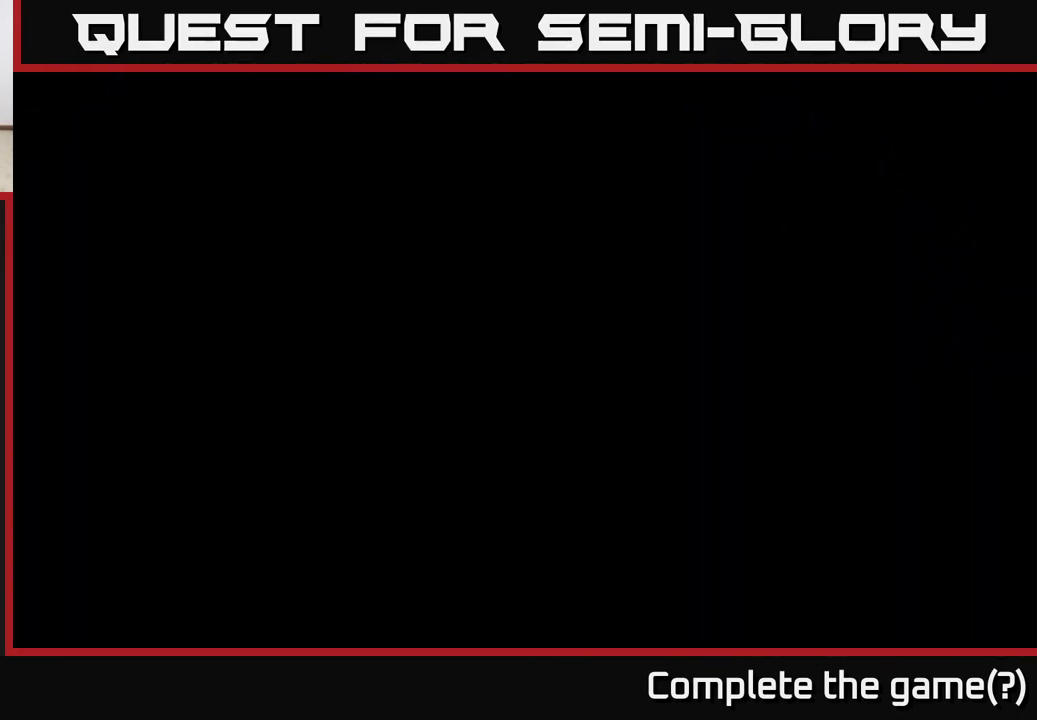
{"buttons": [], "left_stick": "center", "right_stick": "center", "events": [[217, "A", "up"]]}
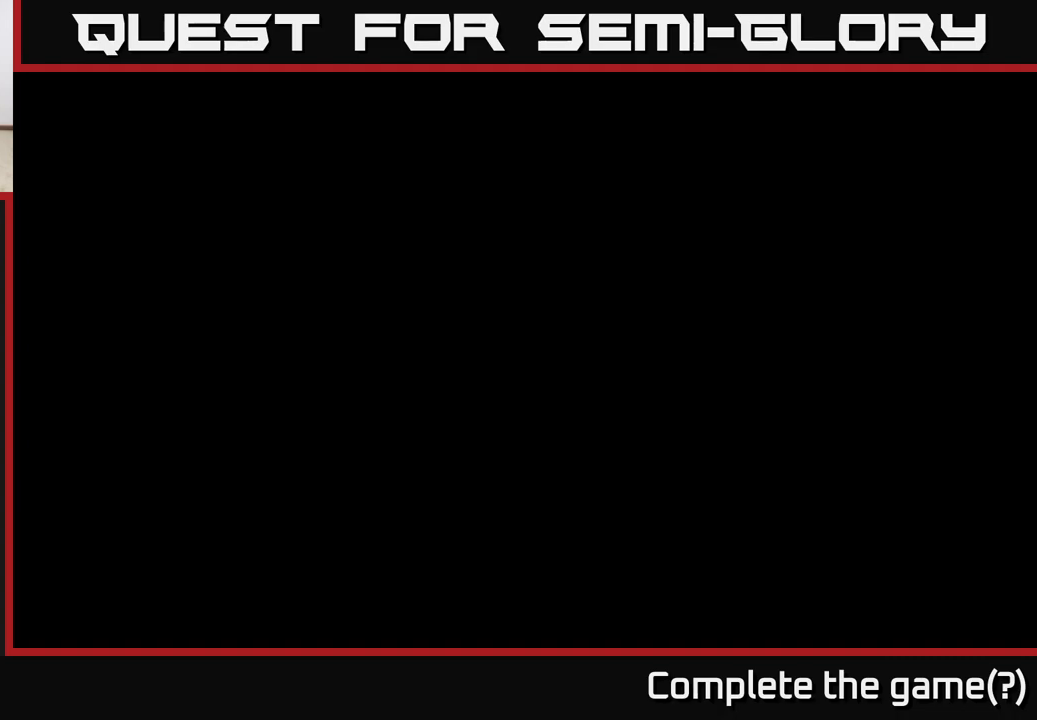
{"buttons": [], "left_stick": "center", "right_stick": "center", "events": []}
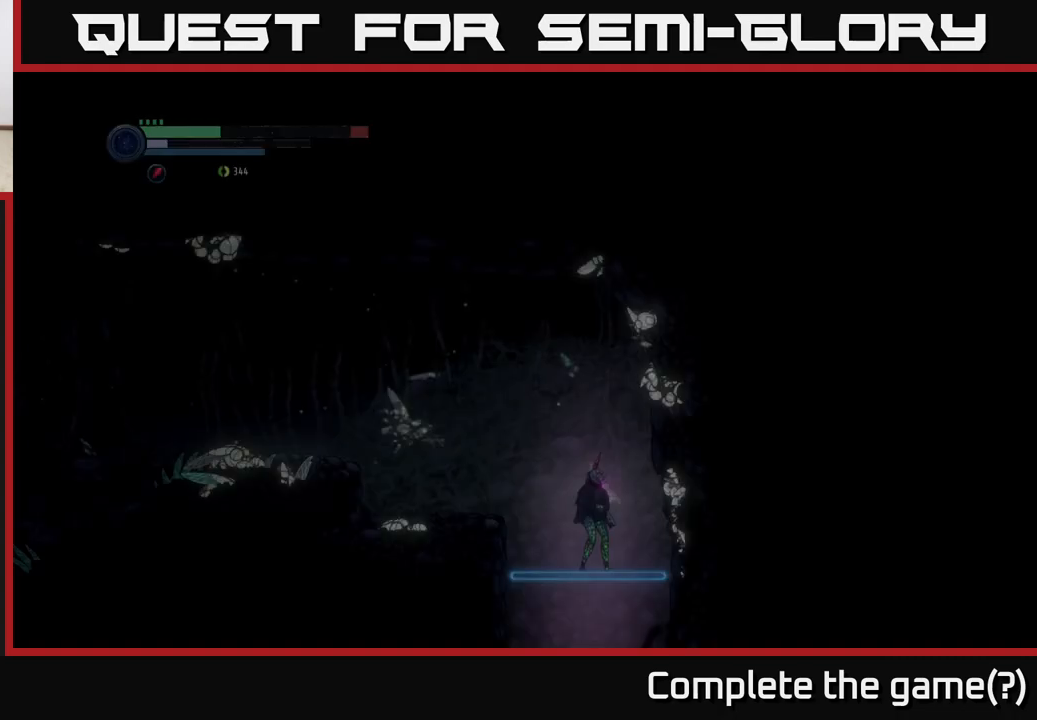
{"buttons": [], "left_stick": "left", "right_stick": "center", "events": [[50, "left_stick", "right"], [283, "left_stick", "center"], [333, "left_stick", "left"]]}
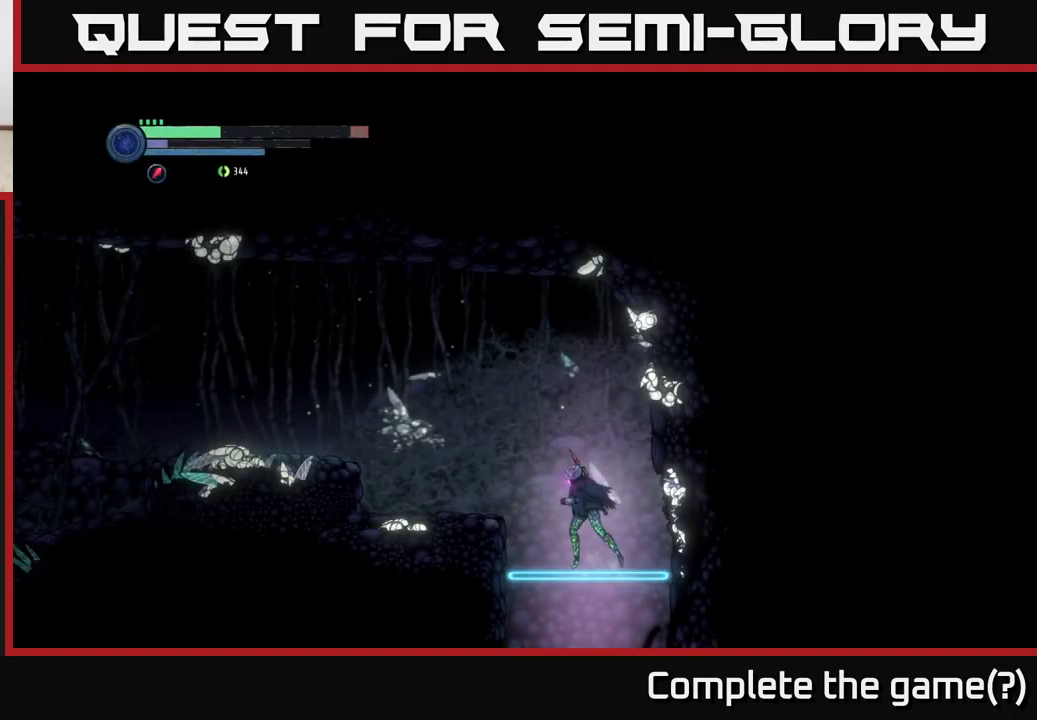
{"buttons": ["A"], "left_stick": "left", "right_stick": "center", "events": [[233, "A", "down"]]}
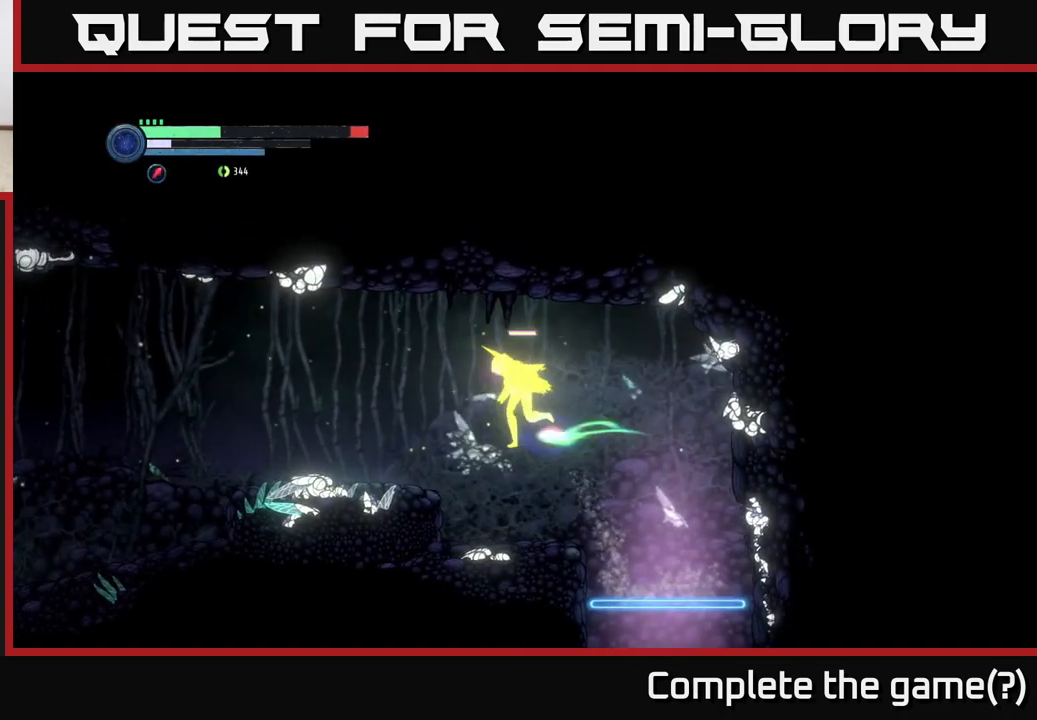
{"buttons": [], "left_stick": "left", "right_stick": "center", "events": [[50, "A", "up"]]}
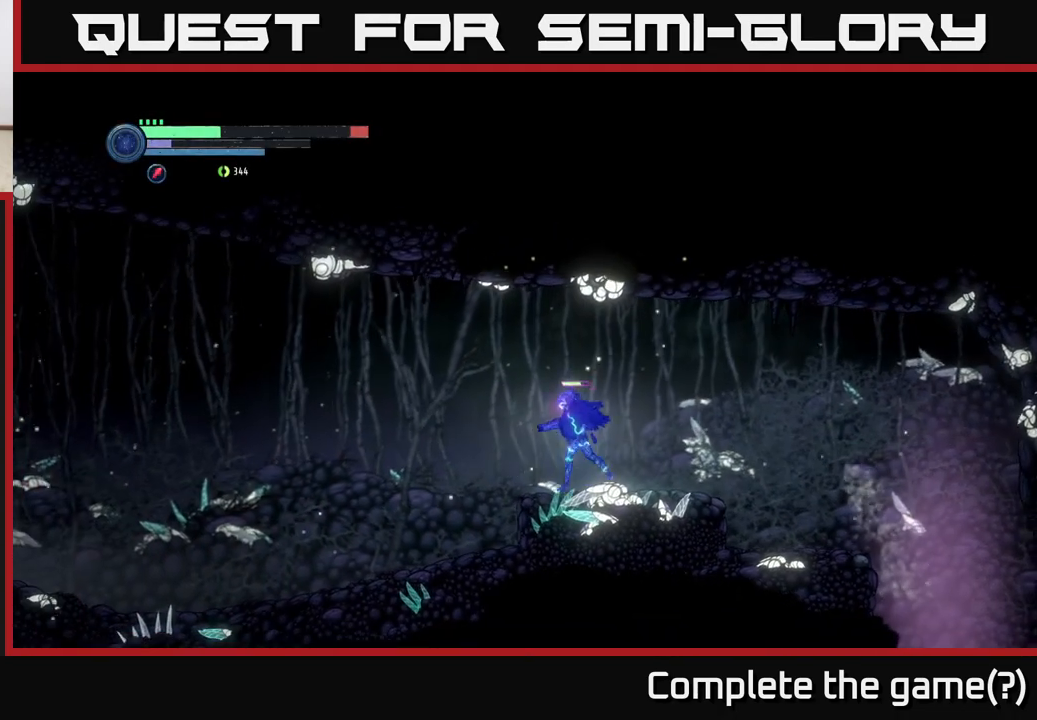
{"buttons": [], "left_stick": "left", "right_stick": "center", "events": []}
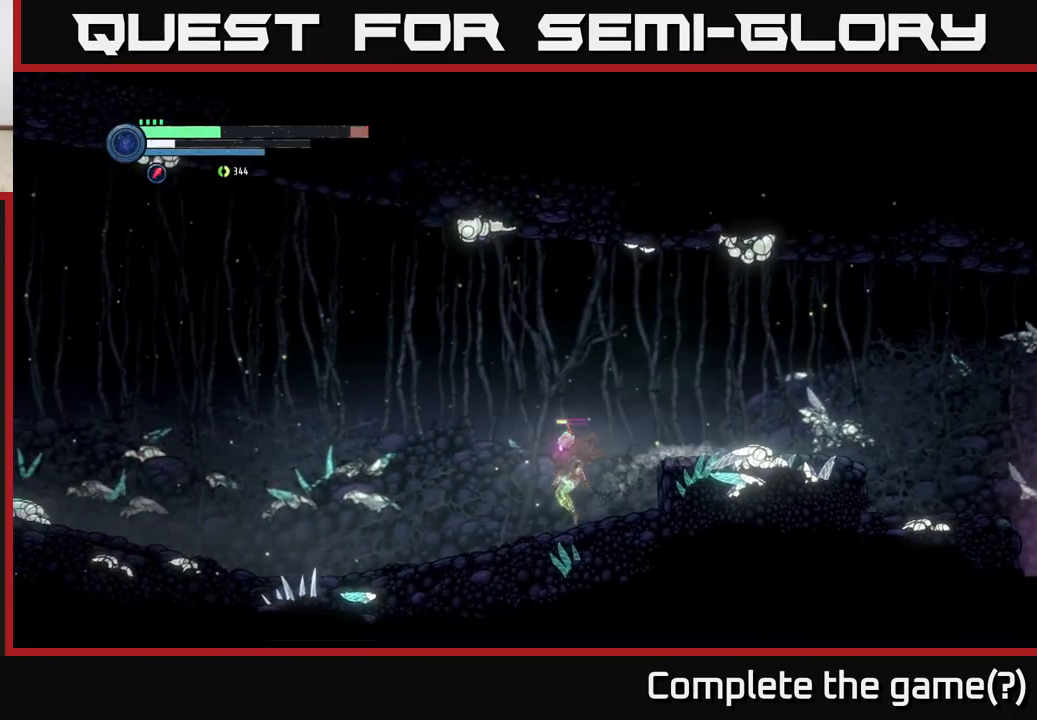
{"buttons": [], "left_stick": "left", "right_stick": "center", "events": []}
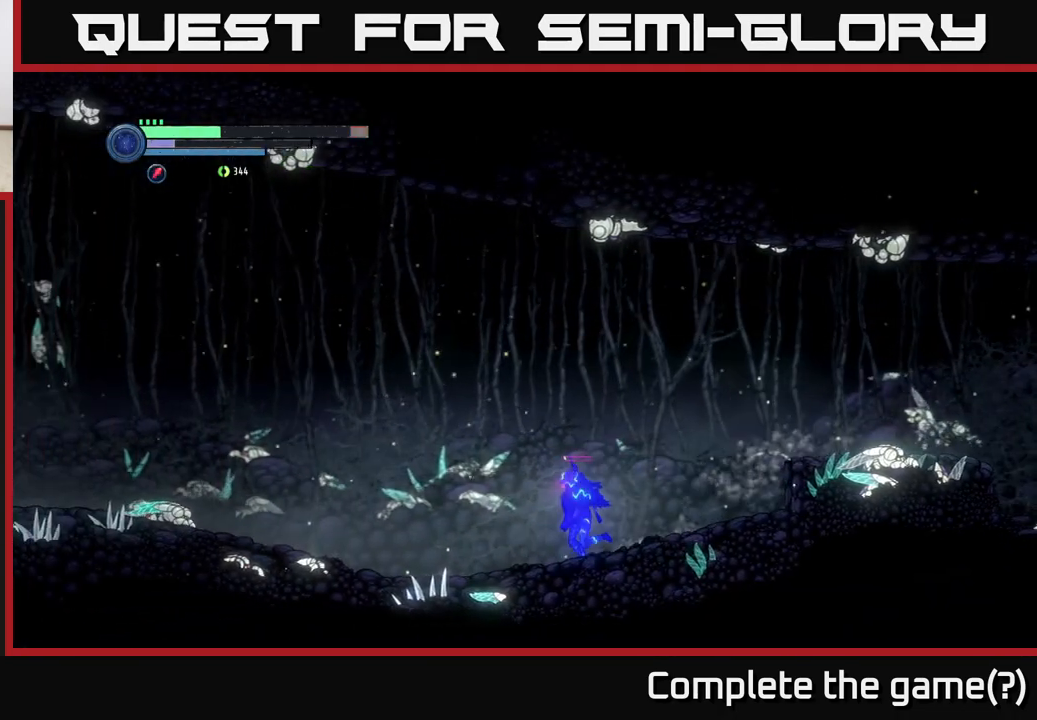
{"buttons": [], "left_stick": "left", "right_stick": "center", "events": []}
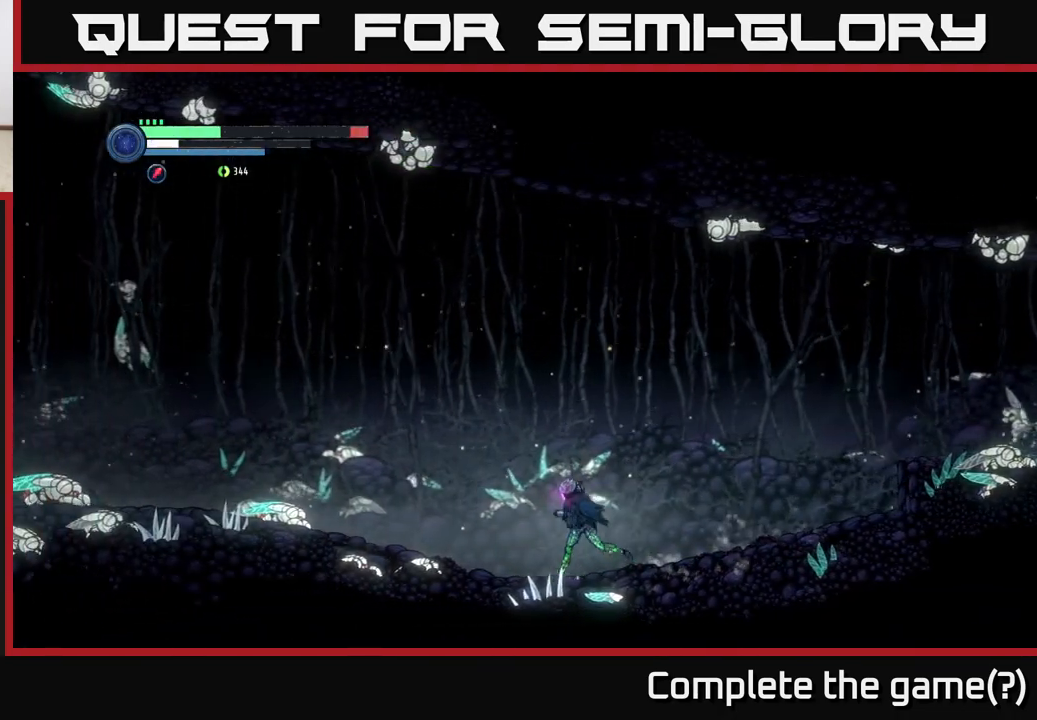
{"buttons": ["L2"], "left_stick": "left", "right_stick": "center", "events": [[100, "L2", "down"]]}
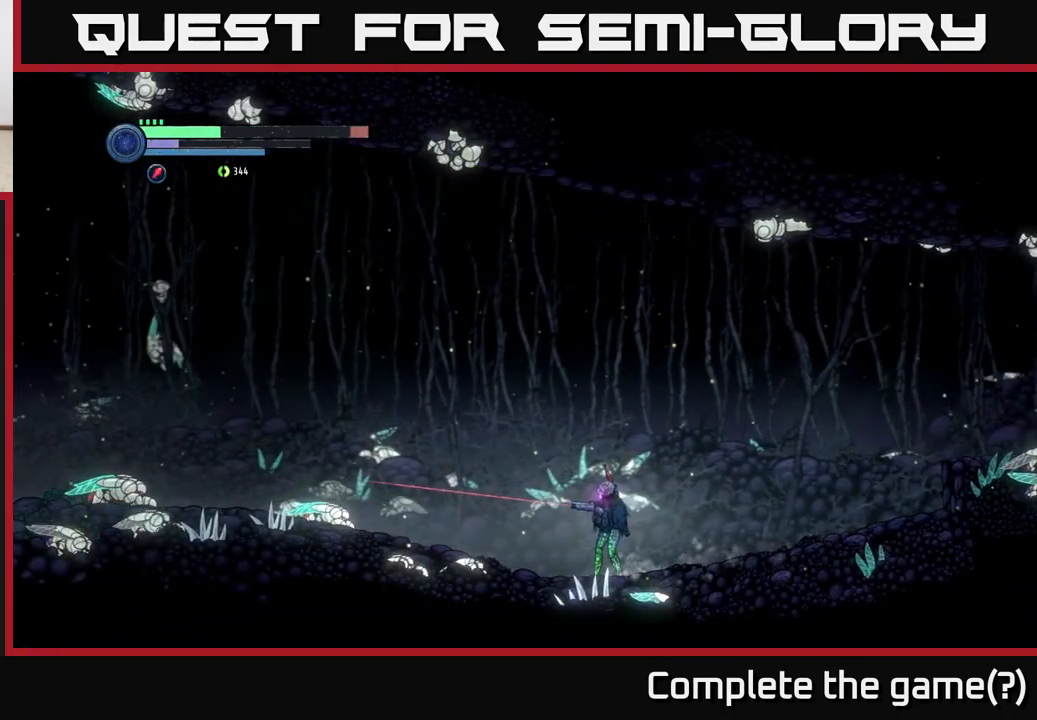
{"buttons": ["L2"], "left_stick": "left", "right_stick": "center", "events": []}
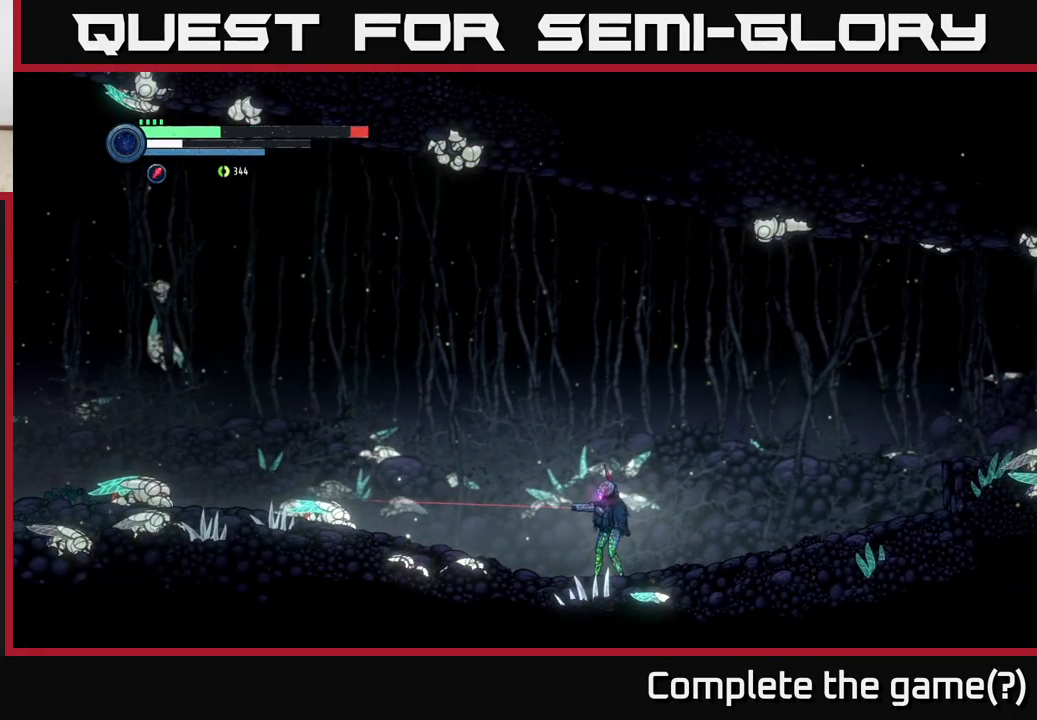
{"buttons": ["Y", "L2"], "left_stick": "left", "right_stick": "center", "events": [[217, "Y", "down"], [333, "Y", "up"], [417, "Y", "down"]]}
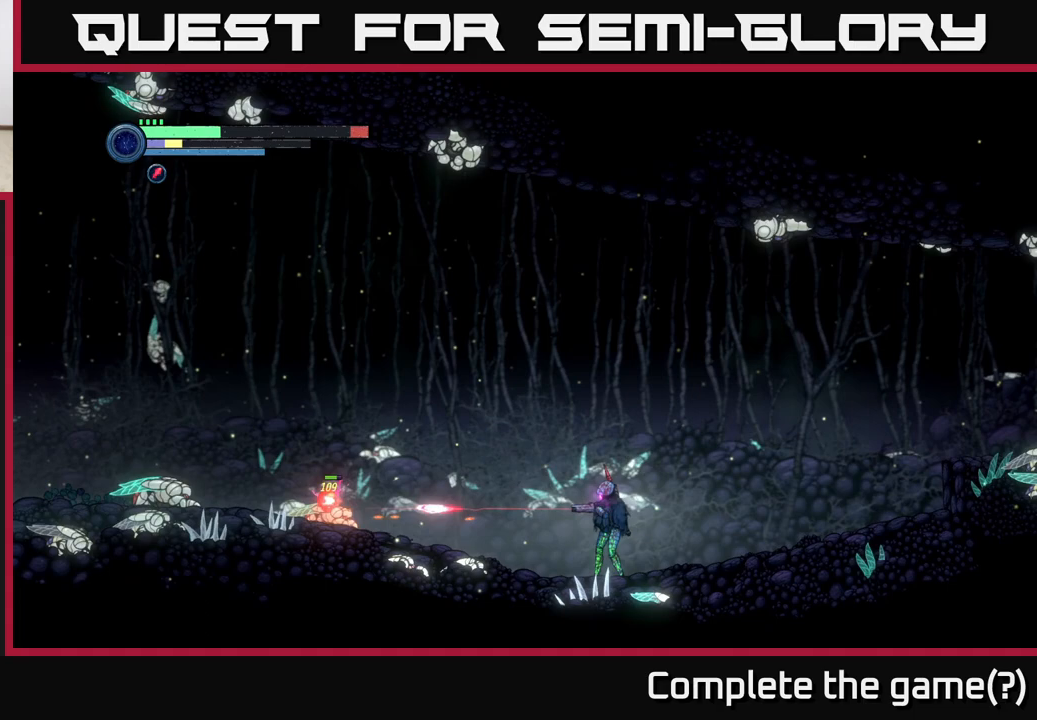
{"buttons": ["L2"], "left_stick": "left", "right_stick": "center", "events": [[17, "Y", "up"], [133, "Y", "down"], [200, "Y", "up"]]}
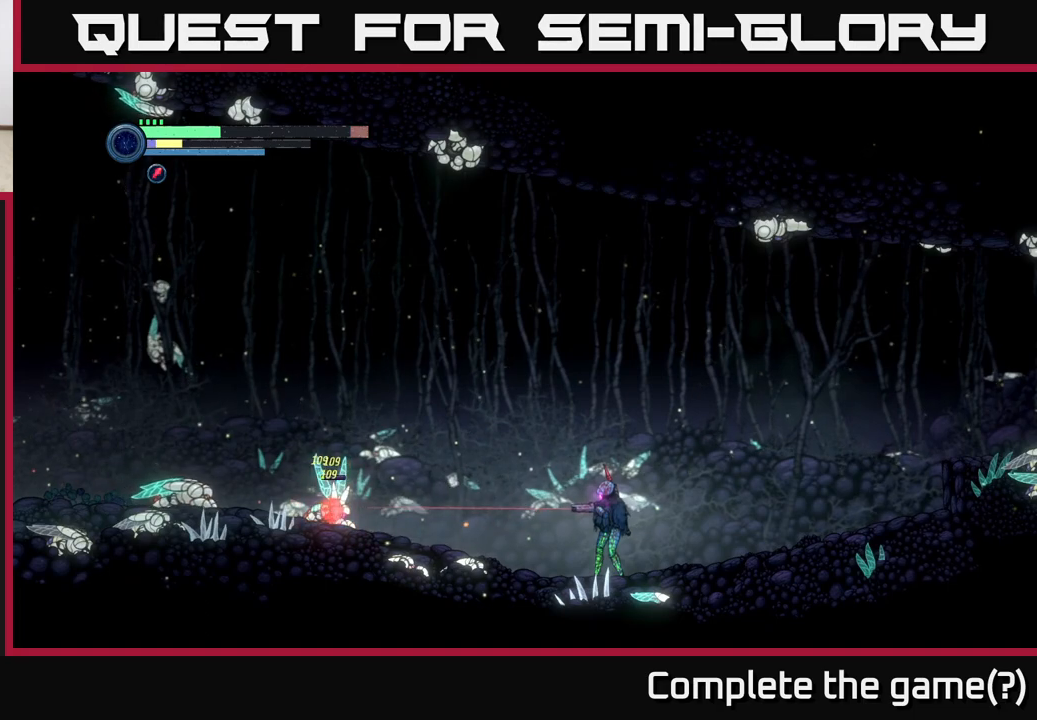
{"buttons": ["L2"], "left_stick": "left", "right_stick": "center", "events": [[350, "Y", "down"], [417, "Y", "up"]]}
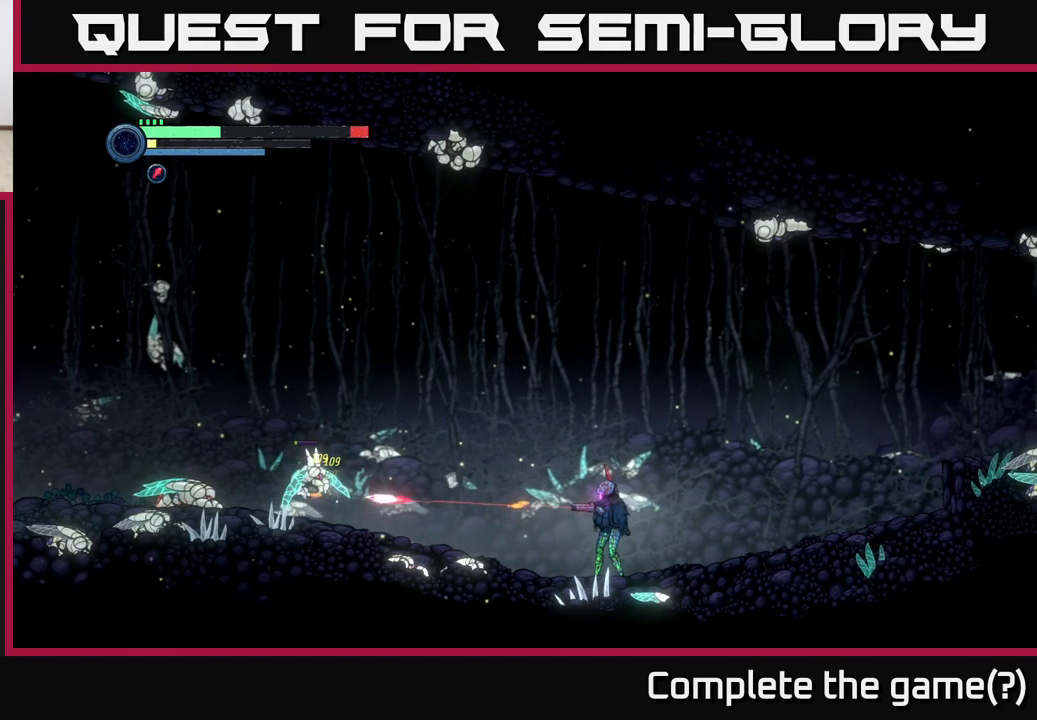
{"buttons": ["L2"], "left_stick": "left", "right_stick": "center", "events": []}
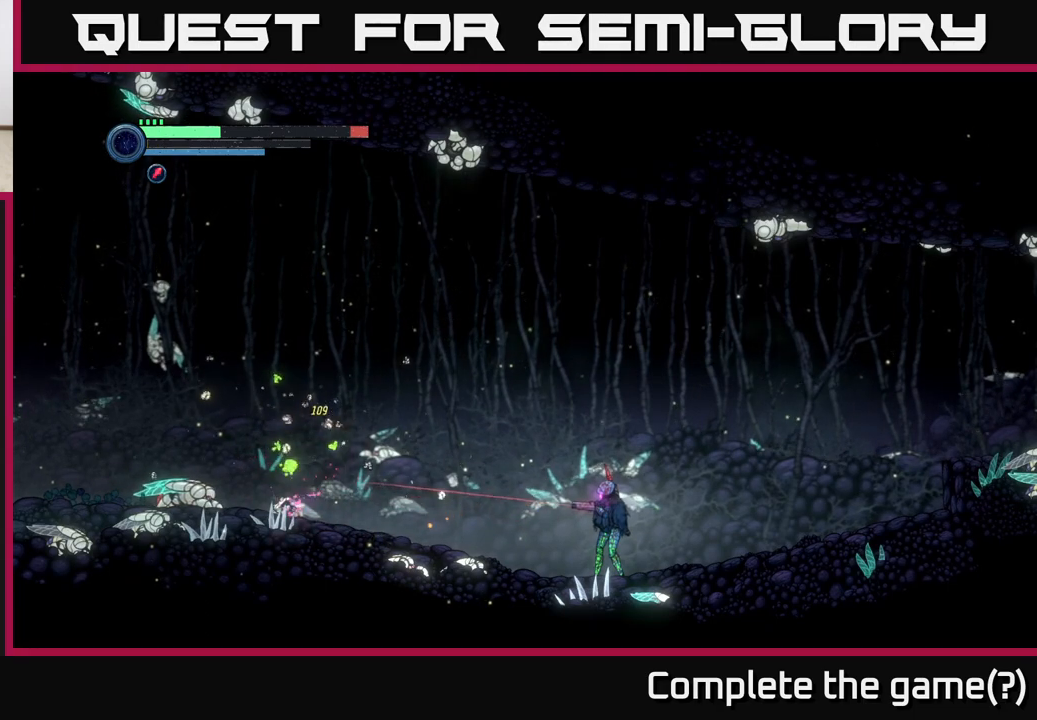
{"buttons": ["L2"], "left_stick": "left", "right_stick": "center", "events": []}
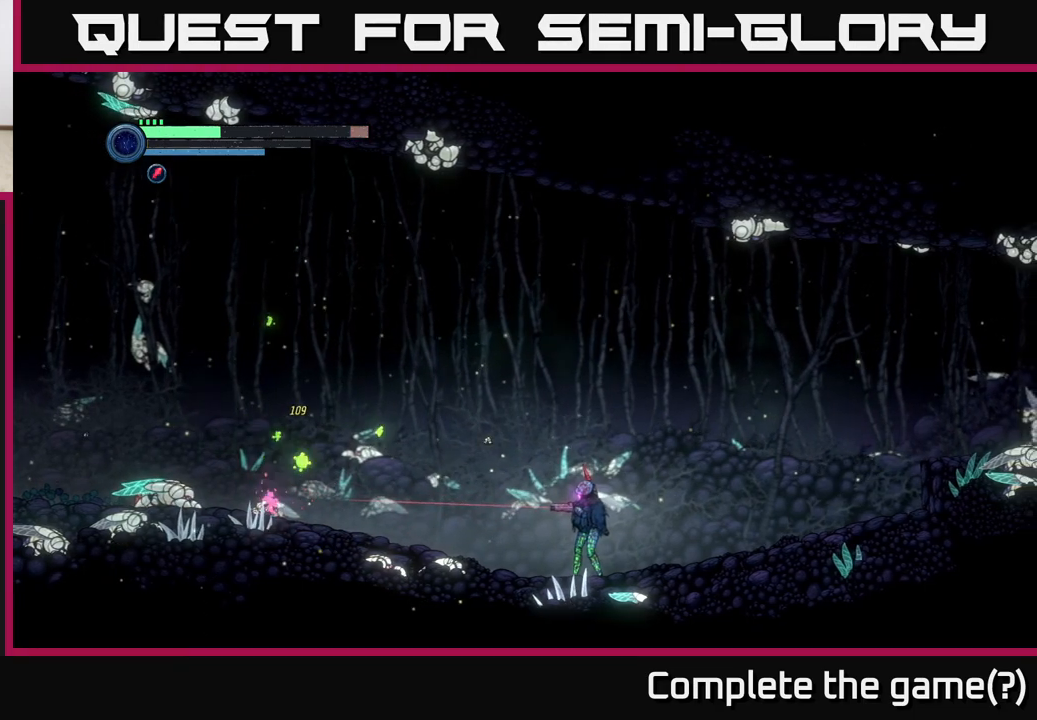
{"buttons": ["L2"], "left_stick": "left", "right_stick": "center", "events": []}
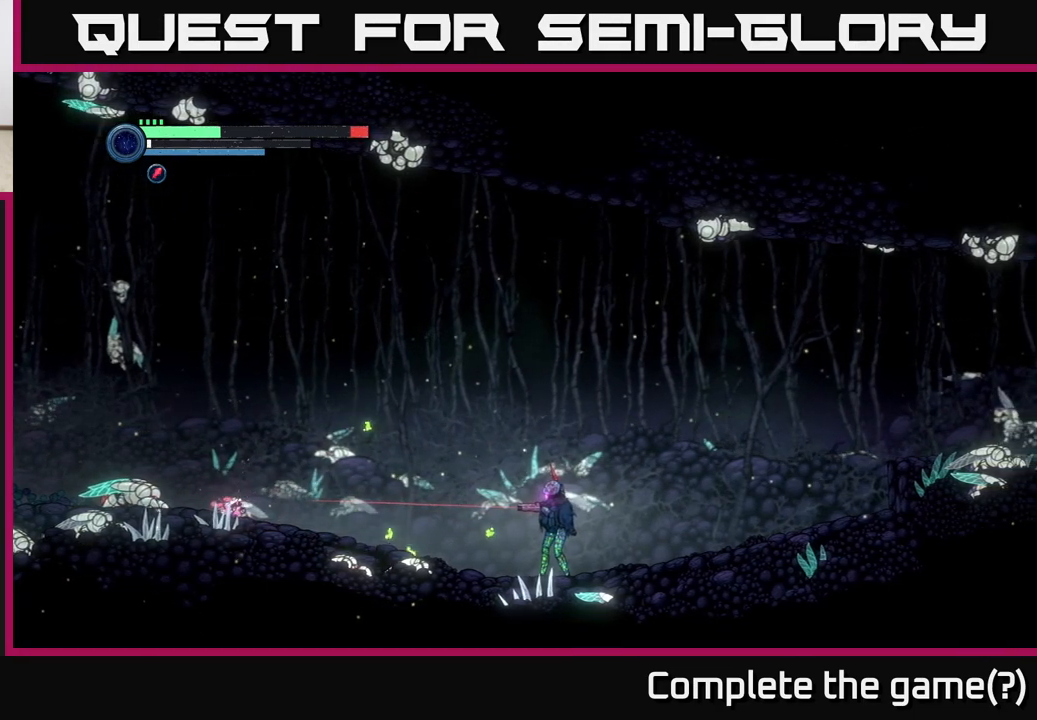
{"buttons": ["L2"], "left_stick": "left", "right_stick": "center", "events": []}
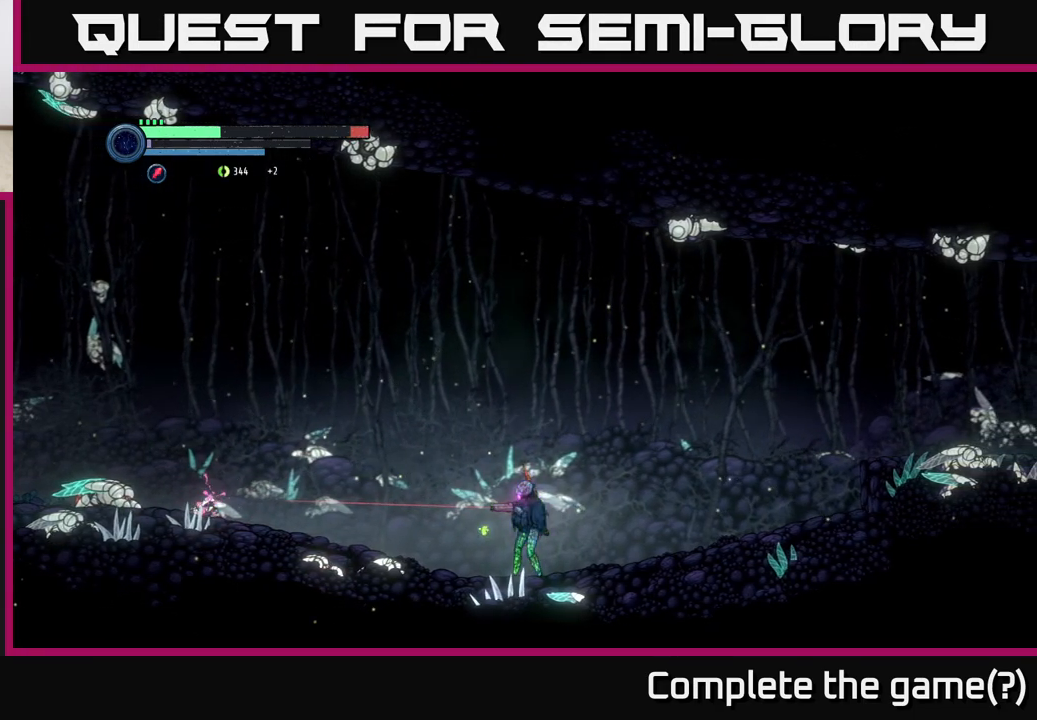
{"buttons": ["L2"], "left_stick": "left", "right_stick": "center", "events": []}
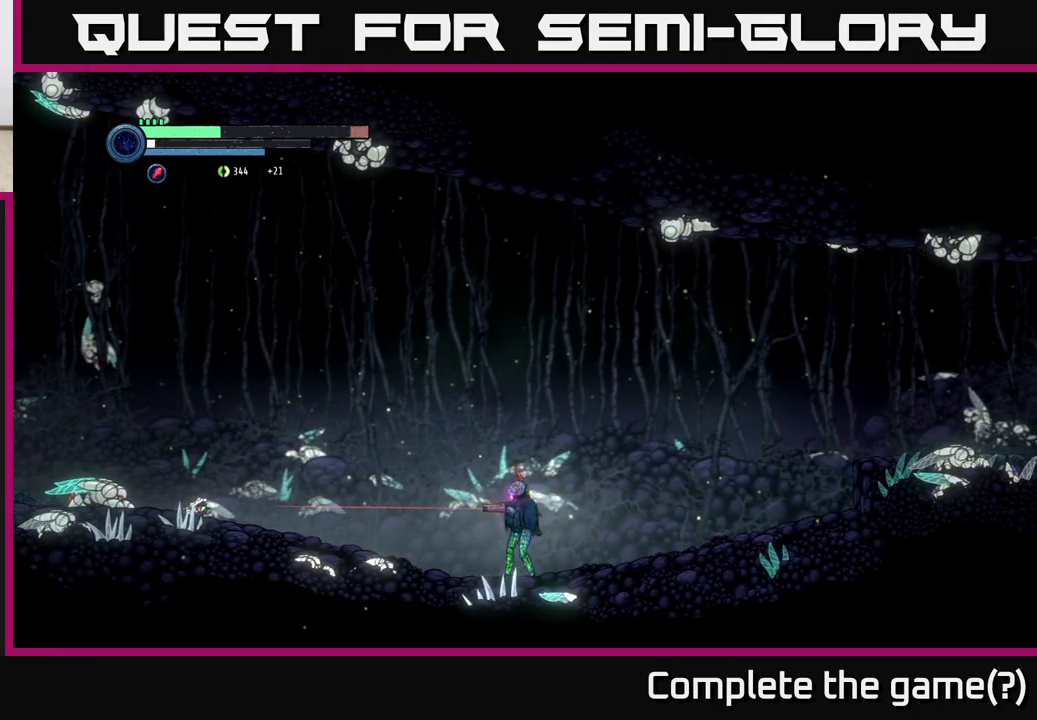
{"buttons": ["L2"], "left_stick": "left", "right_stick": "center", "events": [[333, "Y", "down"], [433, "Y", "up"]]}
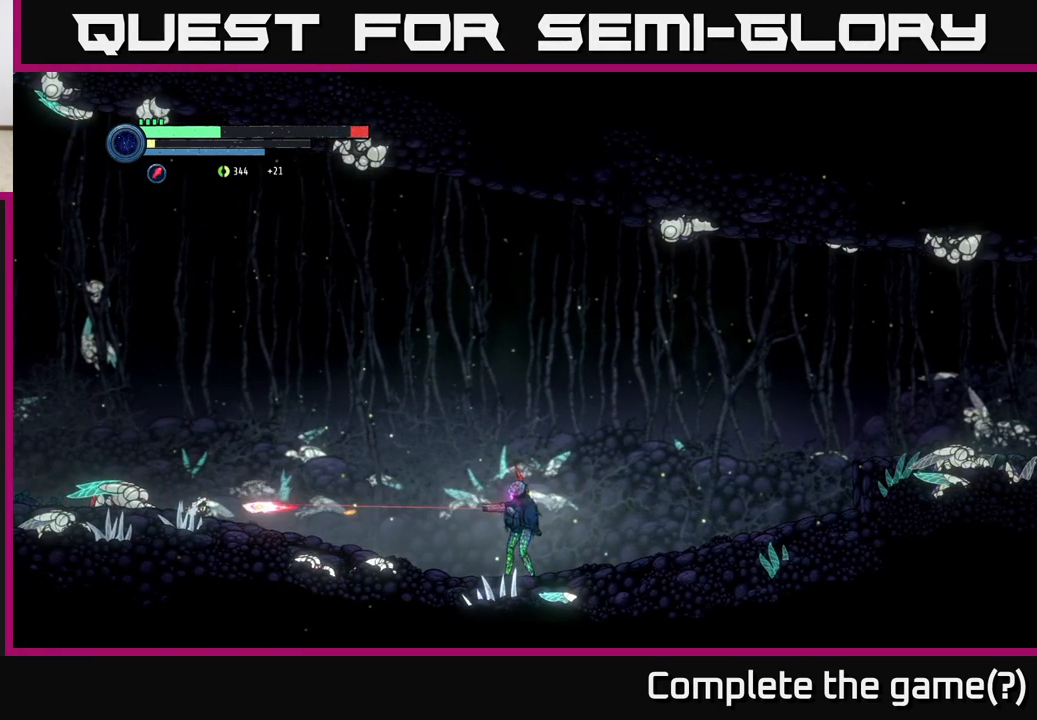
{"buttons": ["L2"], "left_stick": "left", "right_stick": "center", "events": [[50, "Y", "down"], [150, "Y", "up"], [267, "Y", "down"], [350, "Y", "up"]]}
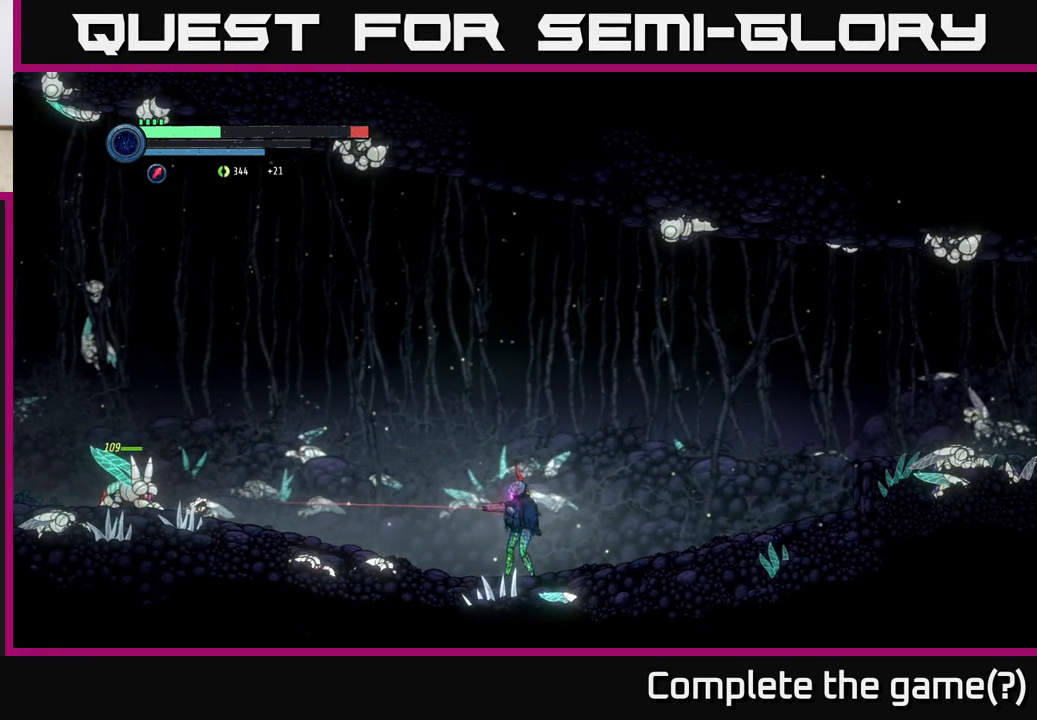
{"buttons": ["Y", "L2"], "left_stick": "left", "right_stick": "center", "events": [[200, "Y", "down"], [317, "Y", "up"], [500, "Y", "down"]]}
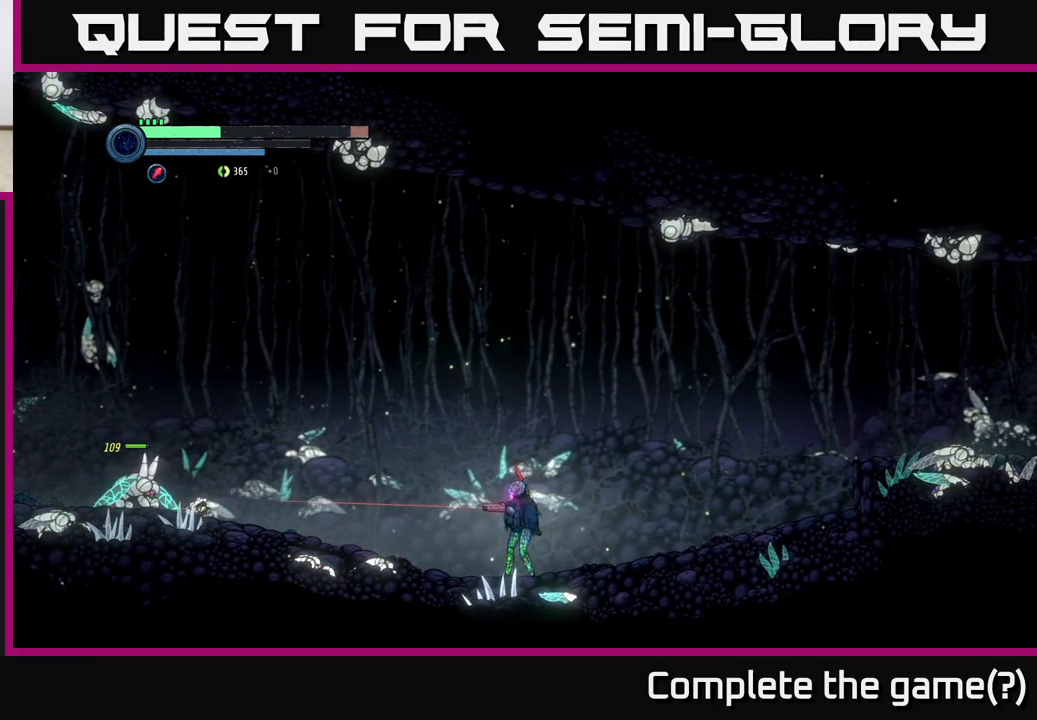
{"buttons": ["L2"], "left_stick": "left", "right_stick": "center", "events": [[117, "Y", "up"], [333, "Y", "down"], [433, "Y", "up"]]}
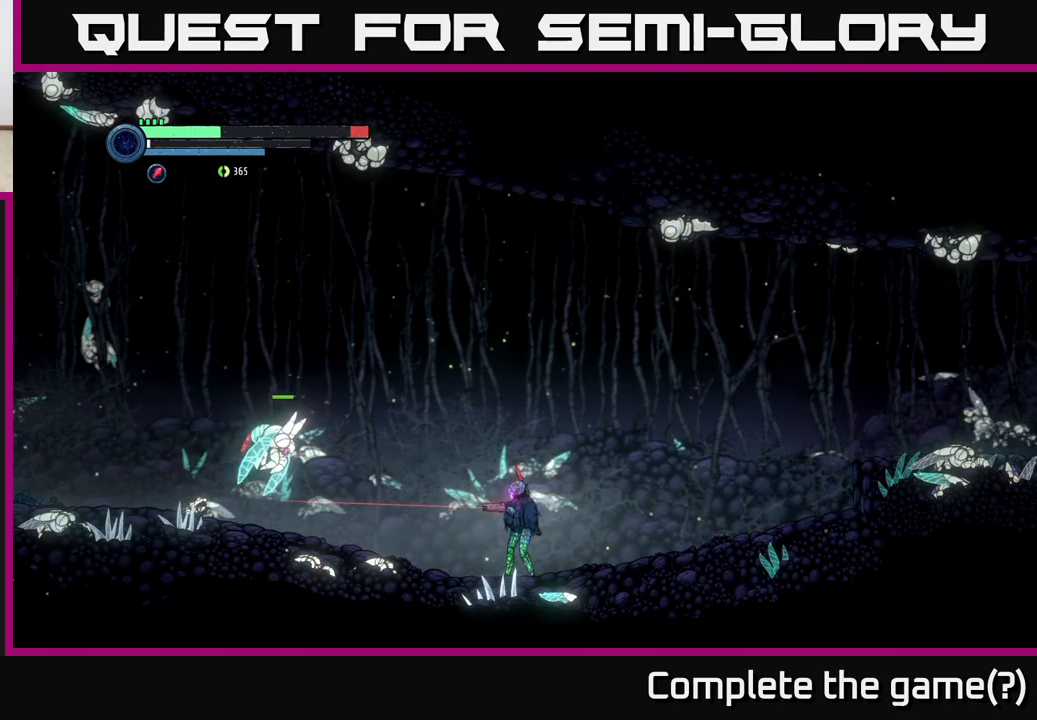
{"buttons": ["B"], "left_stick": "center", "right_stick": "center", "events": [[267, "L2", "up"], [300, "A", "down"], [317, "left_stick", "center"], [450, "A", "up"], [450, "B", "down"]]}
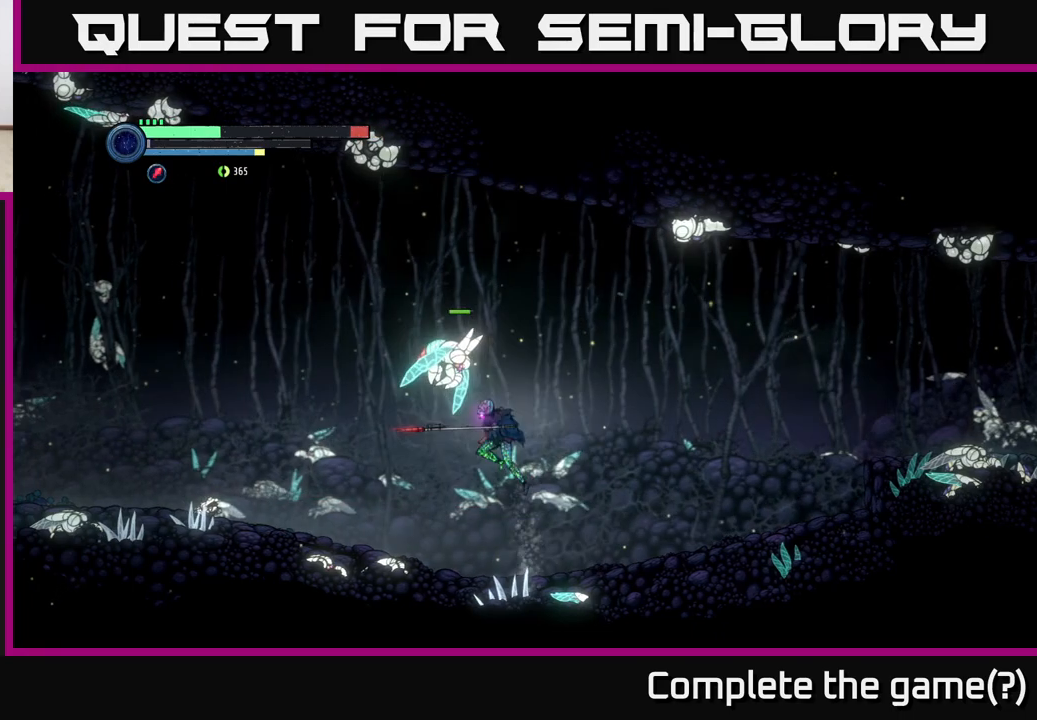
{"buttons": [], "left_stick": "left", "right_stick": "center", "events": [[117, "left_stick", "right"], [150, "B", "up"], [367, "left_stick", "left"]]}
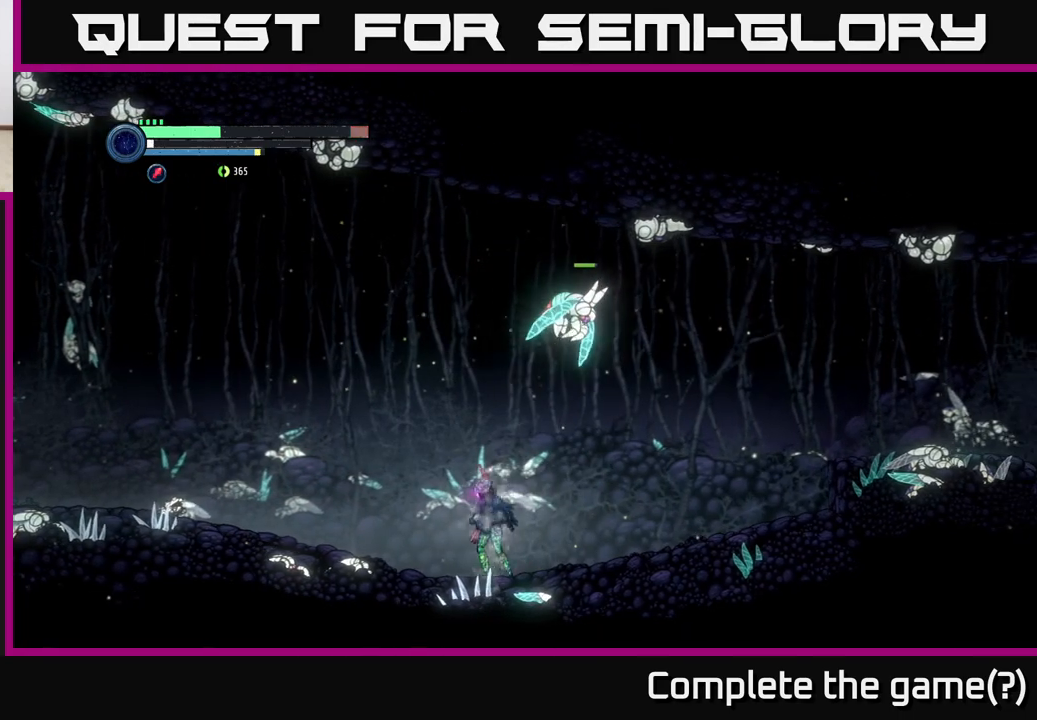
{"buttons": [], "left_stick": "center", "right_stick": "center", "events": [[67, "A", "down"], [167, "left_stick", "center"], [283, "left_stick", "right"], [350, "X", "down"], [433, "A", "up"], [433, "X", "up"], [450, "left_stick", "center"]]}
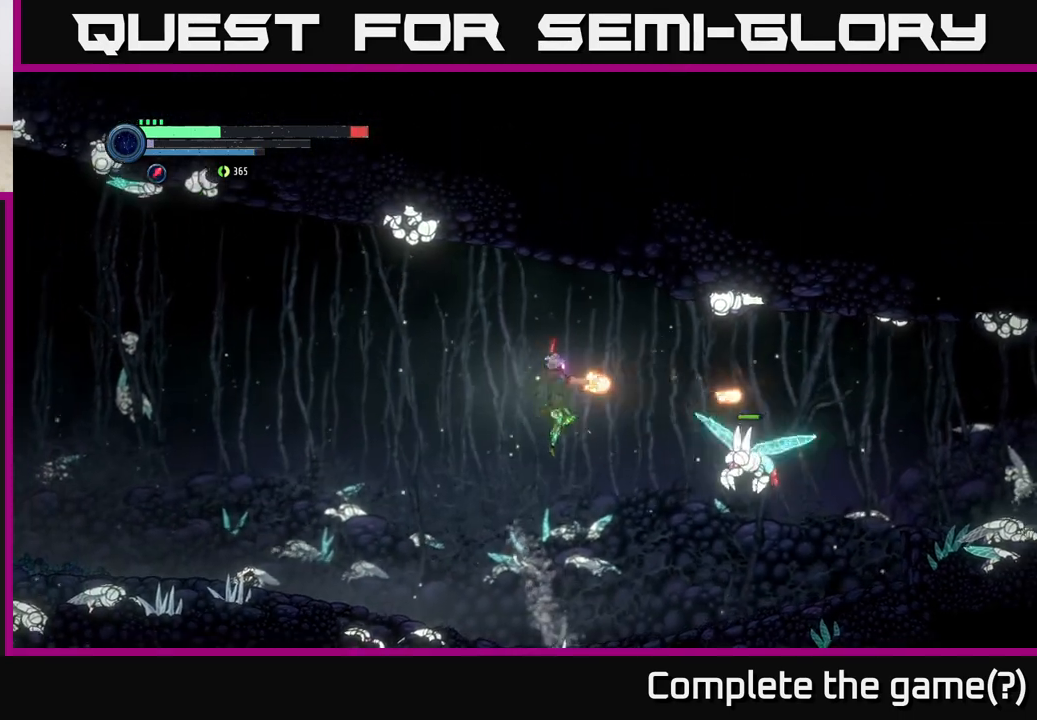
{"buttons": [], "left_stick": "center", "right_stick": "center", "events": [[33, "X", "down"], [100, "X", "up"], [350, "X", "down"], [417, "X", "up"]]}
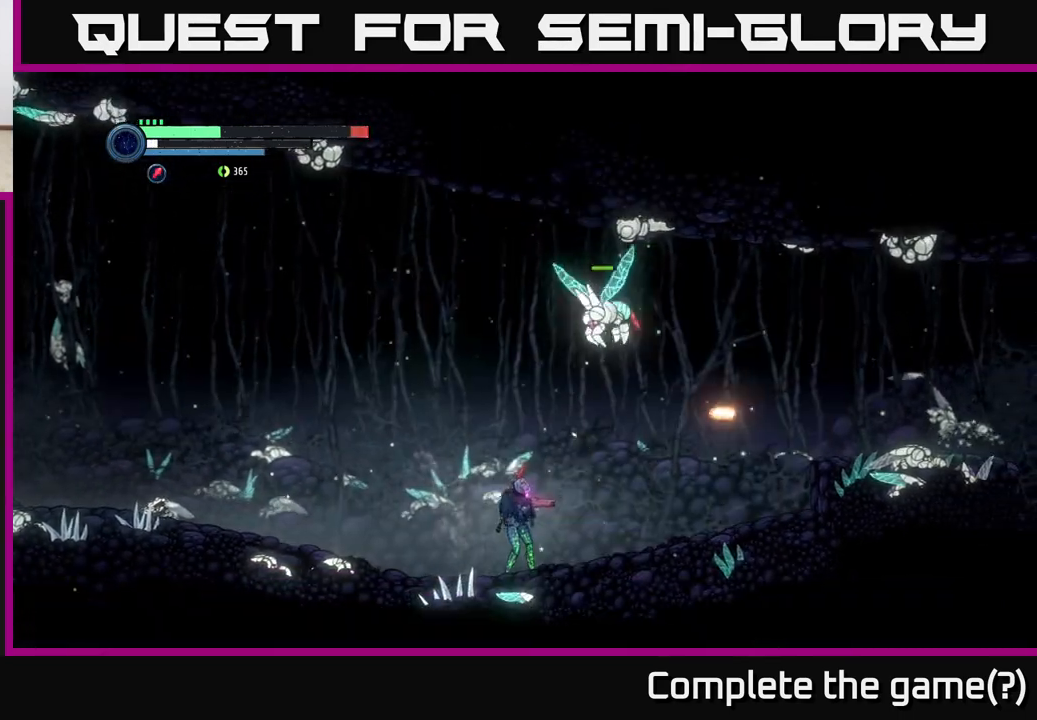
{"buttons": ["L2"], "left_stick": "up", "right_stick": "center", "events": [[150, "left_stick", "up"], [300, "X", "down"], [367, "L2", "down"], [383, "X", "up"]]}
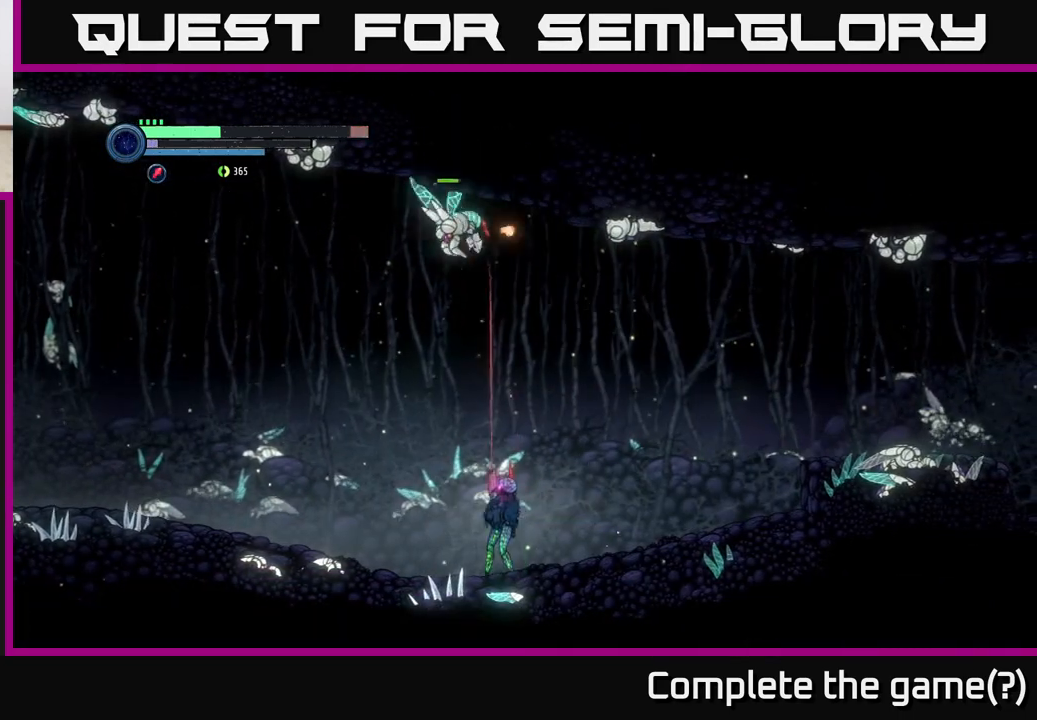
{"buttons": ["X", "L2"], "left_stick": "up-left", "right_stick": "center", "events": [[50, "left_stick", "up-left"], [117, "X", "down"], [217, "X", "up"], [483, "X", "down"]]}
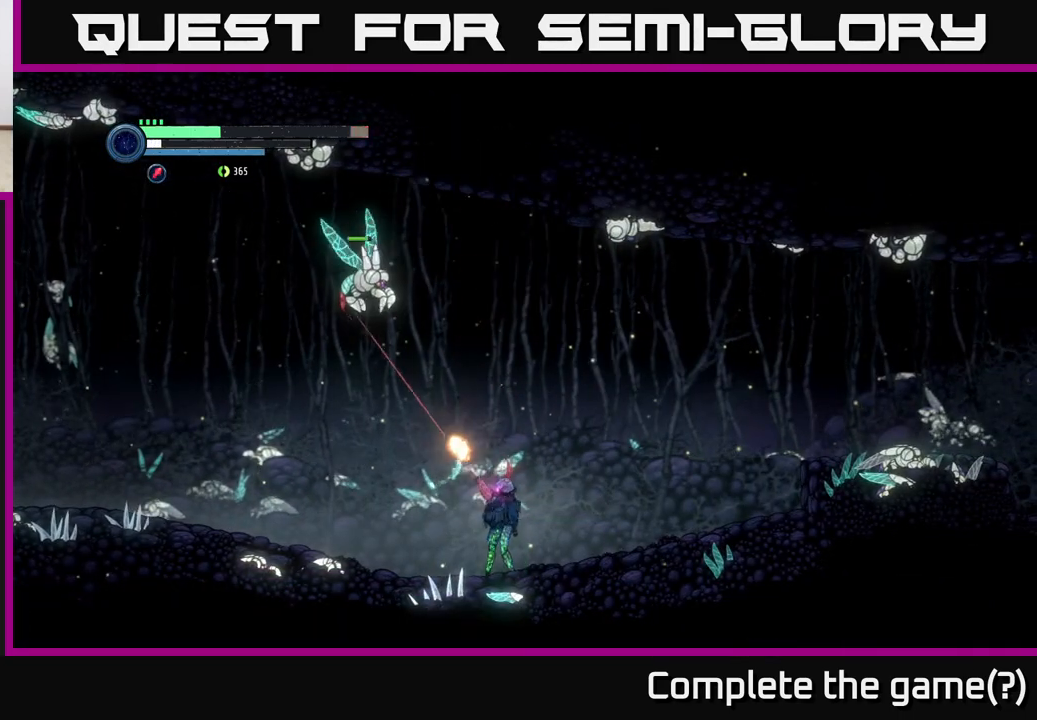
{"buttons": ["L2"], "left_stick": "up-left", "right_stick": "center", "events": [[100, "X", "up"], [233, "X", "down"], [283, "X", "up"], [383, "X", "down"], [467, "X", "up"]]}